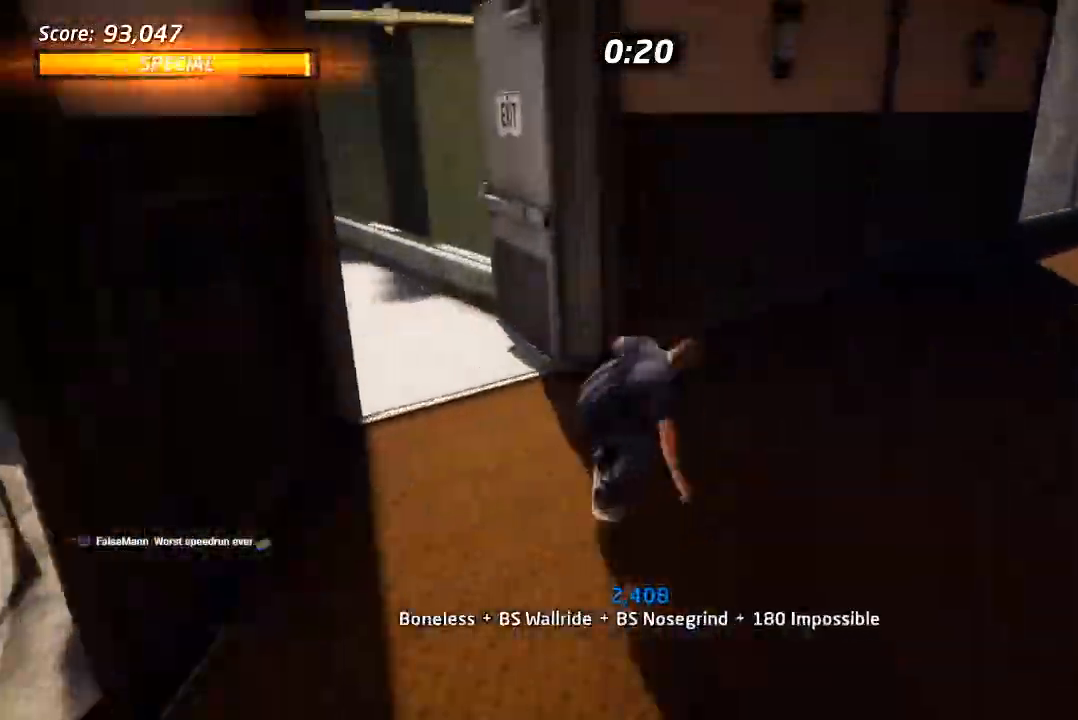
Gameplay with a controller (PlayStation layout); each line is a JSON object with the inputs held at the frame after it (dt_ms = milliseconds from this image to that frame). "events" lists button and stick changes between this image and that frame as [ms after this image, input, new state], when the widget could be followed in between. Not read: L1.
{"dt_ms": 500, "buttons": ["CROSS", "DPAD_DOWN", "DPAD_RIGHT"], "left_stick": "center", "right_stick": "center", "events": [[333, "DPAD_LEFT", "up"], [367, "DPAD_RIGHT", "down"]]}
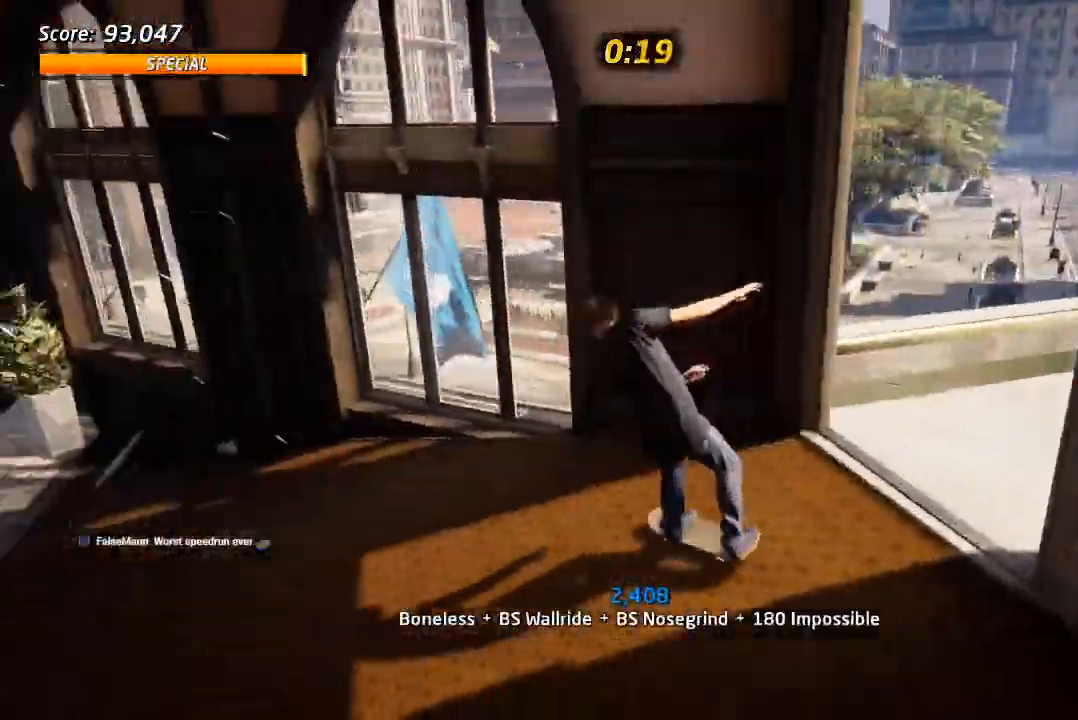
{"dt_ms": 500, "buttons": ["CROSS"], "left_stick": "center", "right_stick": "center", "events": [[17, "DPAD_LEFT", "down"], [17, "DPAD_RIGHT", "up"], [50, "DPAD_DOWN", "up"], [367, "DPAD_LEFT", "up"]]}
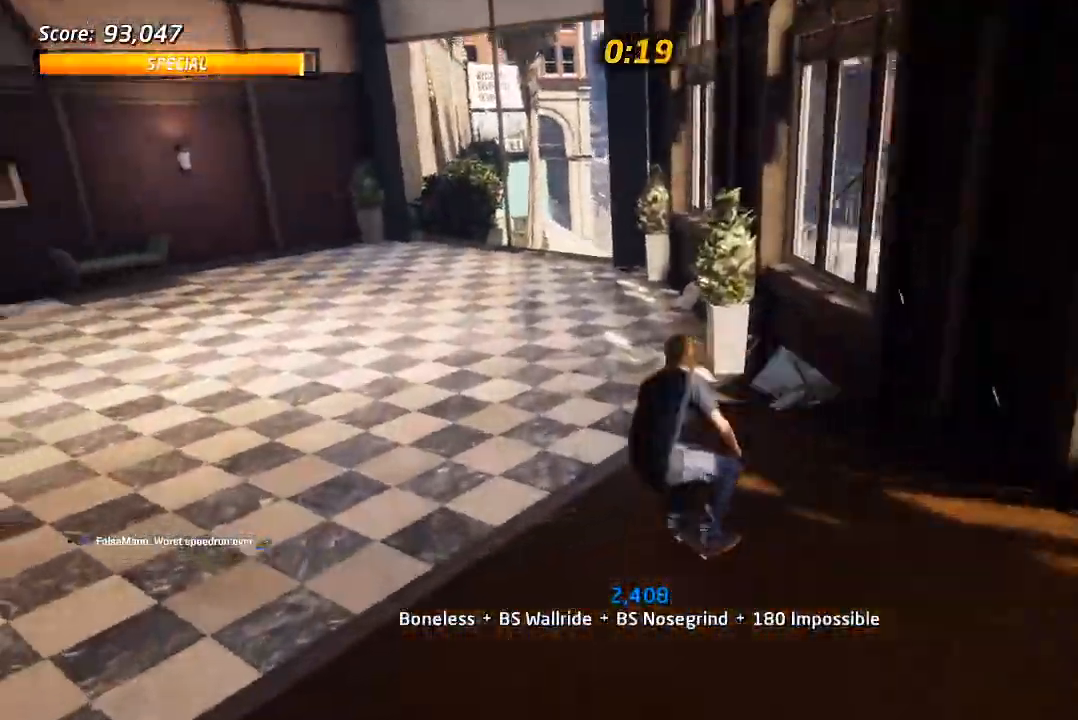
{"dt_ms": 500, "buttons": ["CROSS", "DPAD_DOWN", "DPAD_RIGHT"], "left_stick": "center", "right_stick": "center", "events": [[67, "DPAD_RIGHT", "down"], [67, "R2", "down"], [150, "DPAD_RIGHT", "up"], [217, "R2", "up"], [383, "DPAD_RIGHT", "down"], [400, "DPAD_DOWN", "down"]]}
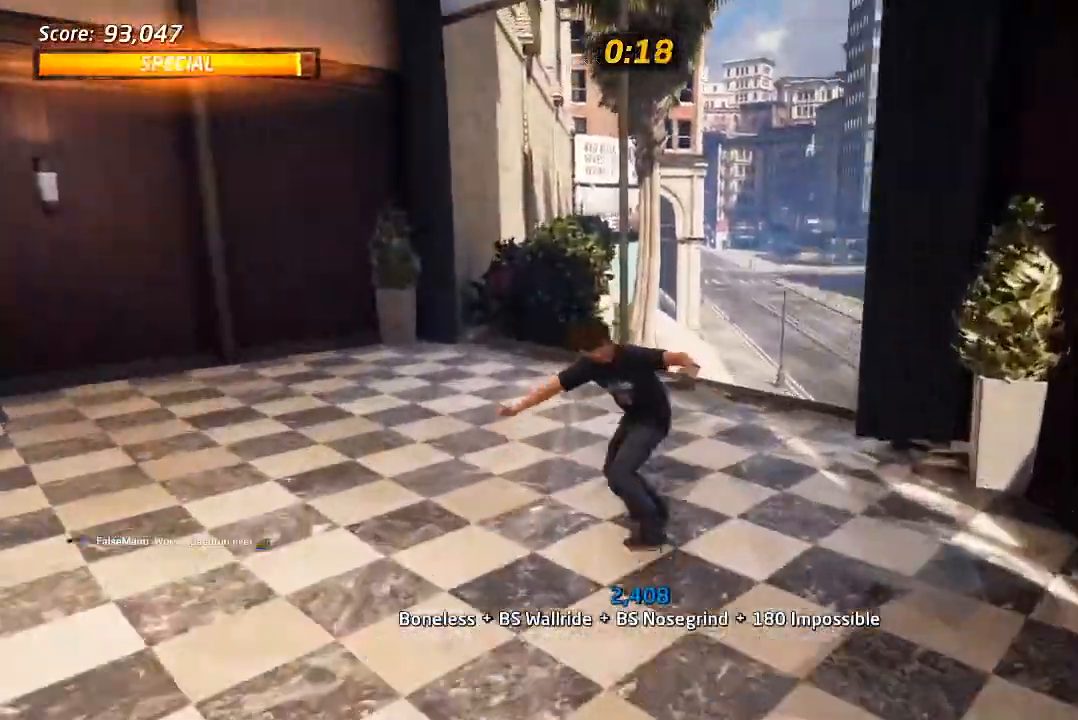
{"dt_ms": 1000, "buttons": ["CROSS", "R1"], "left_stick": "center", "right_stick": "center", "events": [[100, "CROSS", "up"], [100, "SQUARE", "down"], [167, "SQUARE", "up"], [217, "SQUARE", "down"], [250, "DPAD_DOWN", "up"], [350, "SQUARE", "up"], [367, "DPAD_RIGHT", "up"], [383, "right_stick", "left"], [850, "right_stick", "center"], [933, "CROSS", "down"], [1000, "R1", "down"]]}